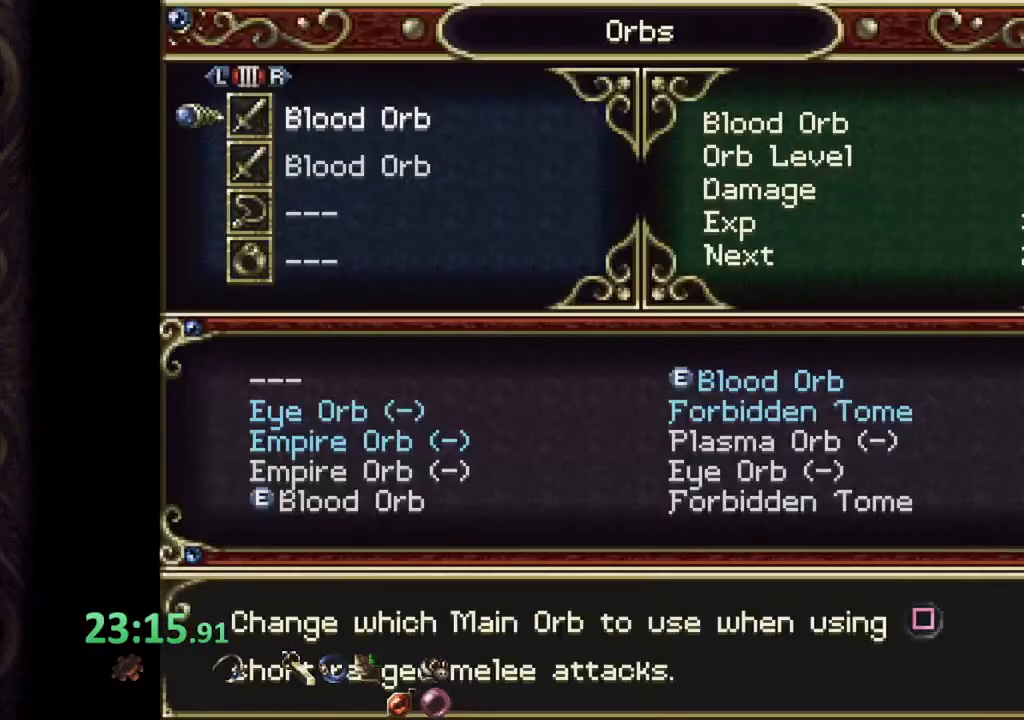
Gameplay with a controller (PlayStation layout); each line is a JSON object with the inputs held at the frame after it (dt_ms = milliseconds from this image to that frame). "events" lists button and stick changes between this image and that frame as [ms after this image, input, new state], when the widget could be followed in between. Not read: L1 R1.
{"dt_ms": 500, "buttons": [], "left_stick": "center", "right_stick": "center", "events": []}
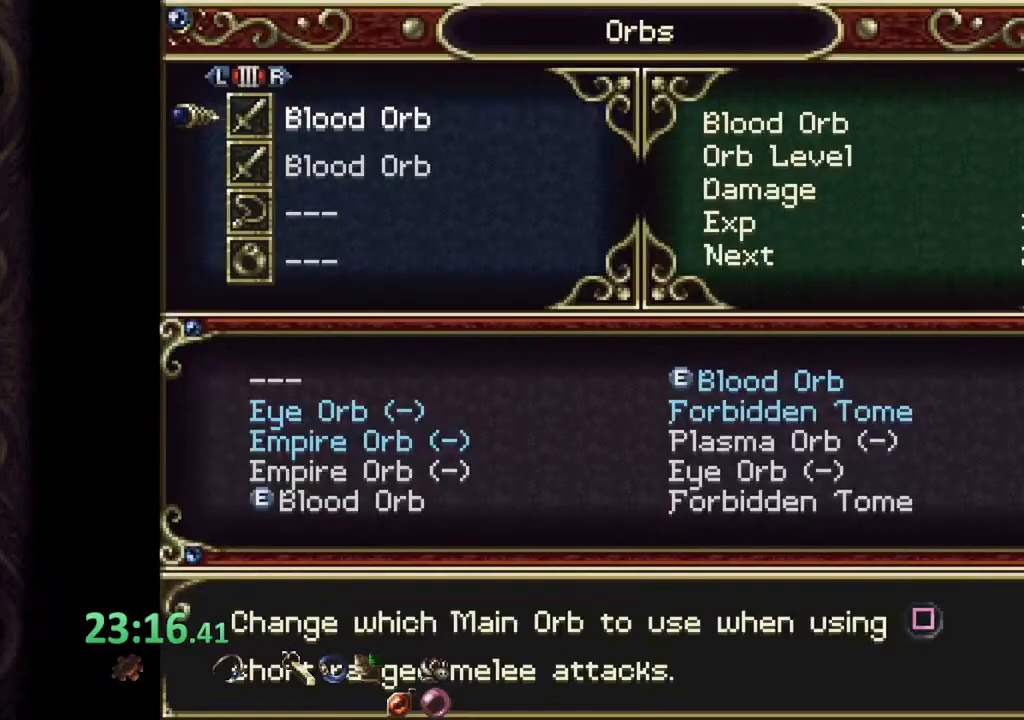
{"dt_ms": 500, "buttons": [], "left_stick": "center", "right_stick": "center", "events": []}
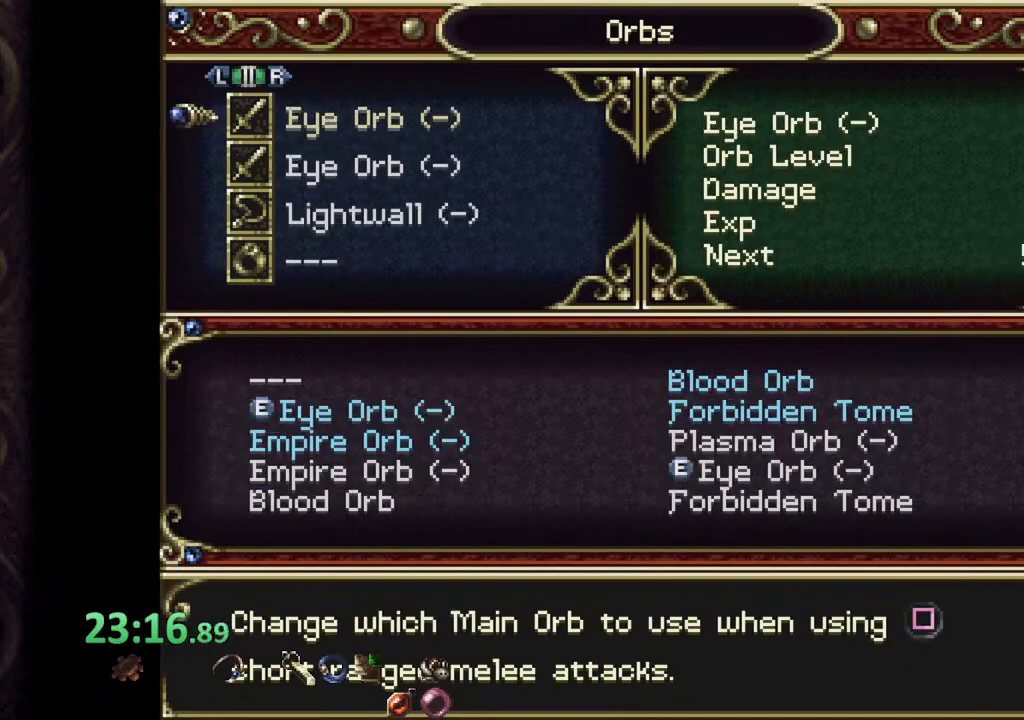
{"dt_ms": 500, "buttons": [], "left_stick": "center", "right_stick": "center", "events": []}
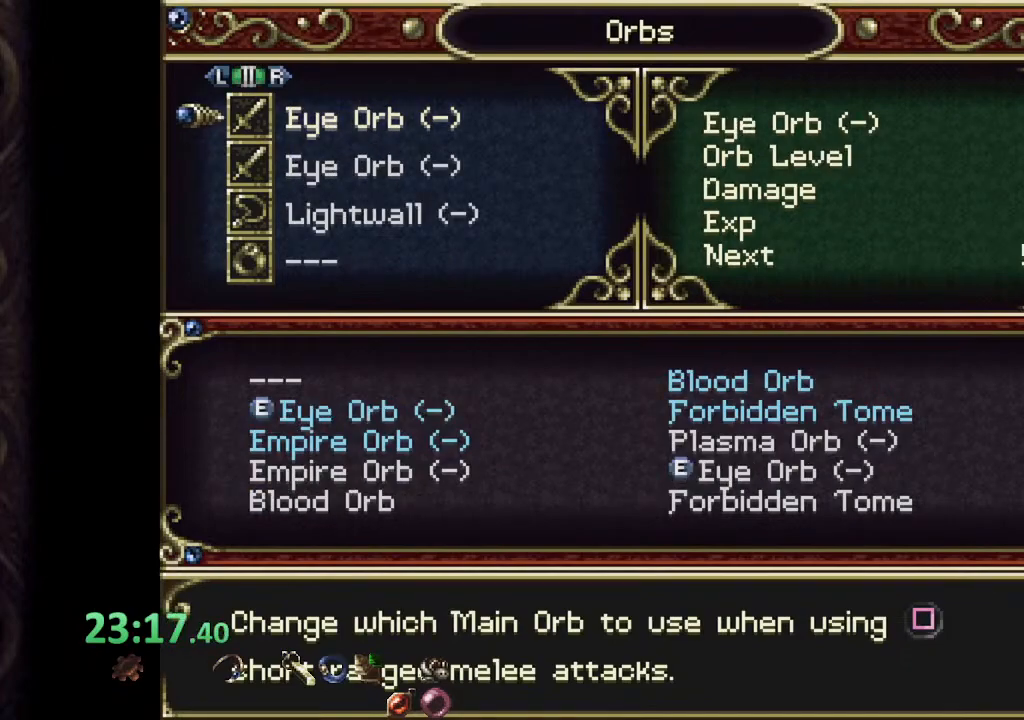
{"dt_ms": 500, "buttons": [], "left_stick": "center", "right_stick": "center", "events": [[83, "CROSS", "down"], [167, "CROSS", "up"], [417, "CIRCLE", "down"], [500, "CIRCLE", "up"]]}
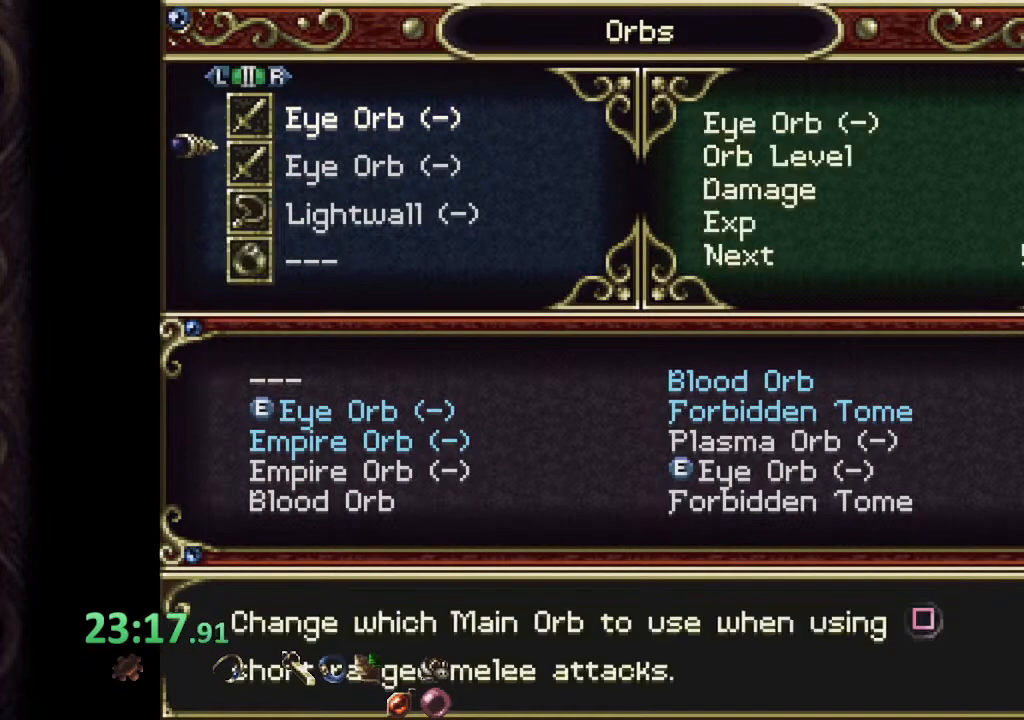
{"dt_ms": 500, "buttons": [], "left_stick": "center", "right_stick": "center", "events": [[167, "CROSS", "down"], [250, "CROSS", "up"]]}
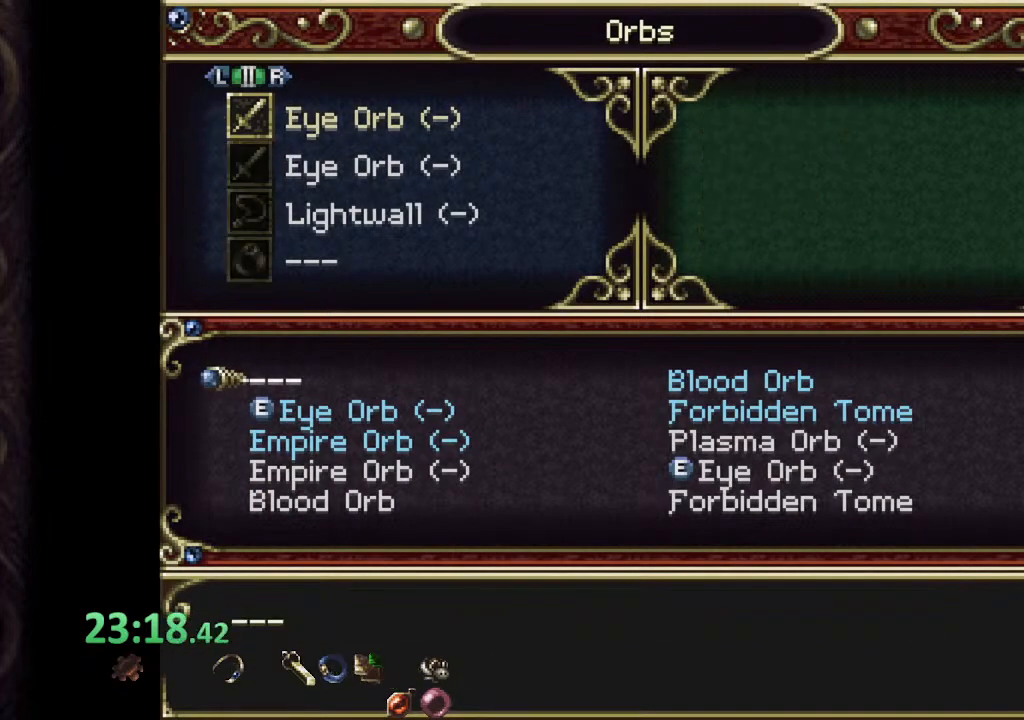
{"dt_ms": 500, "buttons": [], "left_stick": "center", "right_stick": "center", "events": []}
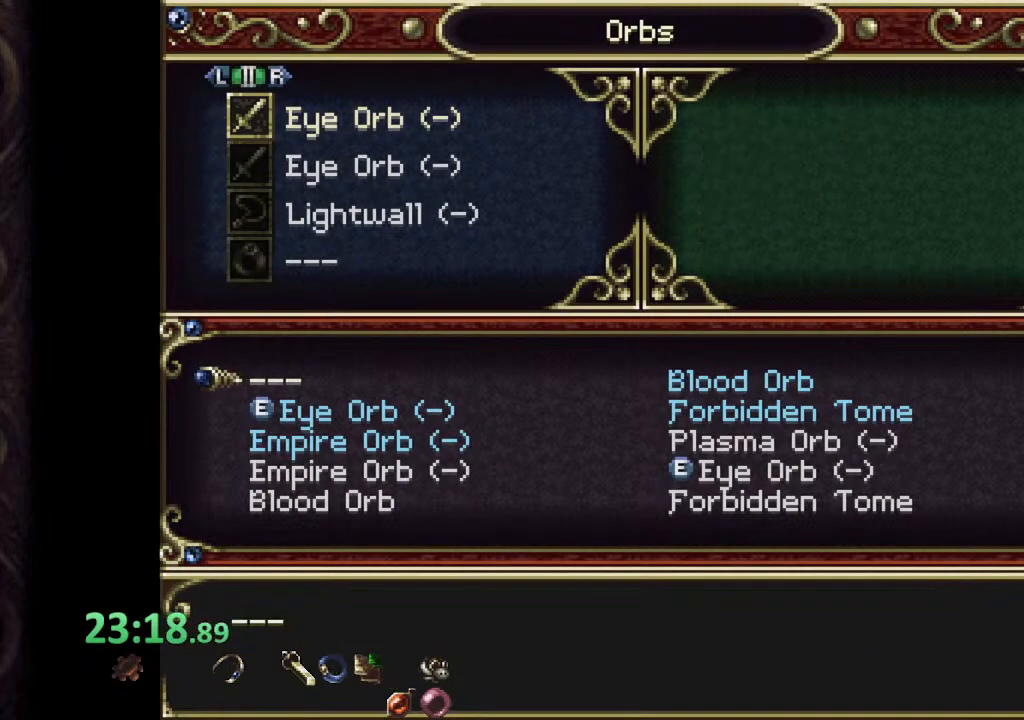
{"dt_ms": 500, "buttons": [], "left_stick": "center", "right_stick": "center", "events": [[100, "left_stick", "down"], [450, "left_stick", "center"]]}
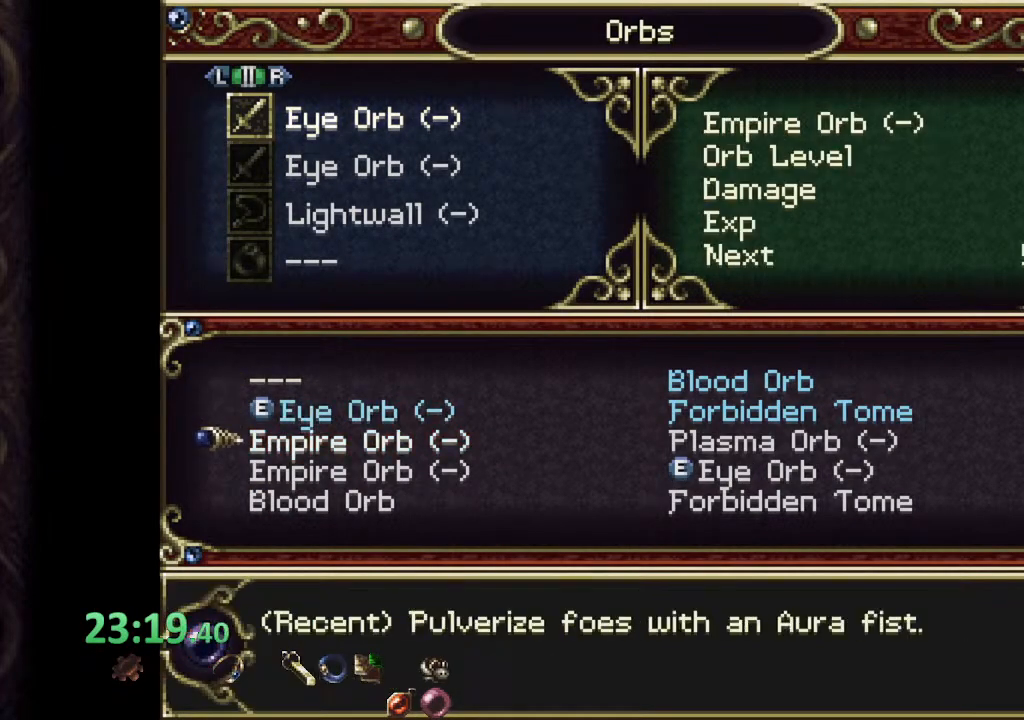
{"dt_ms": 500, "buttons": [], "left_stick": "up", "right_stick": "center", "events": [[117, "left_stick", "right"], [333, "left_stick", "up"], [433, "CROSS", "down"], [483, "CROSS", "up"]]}
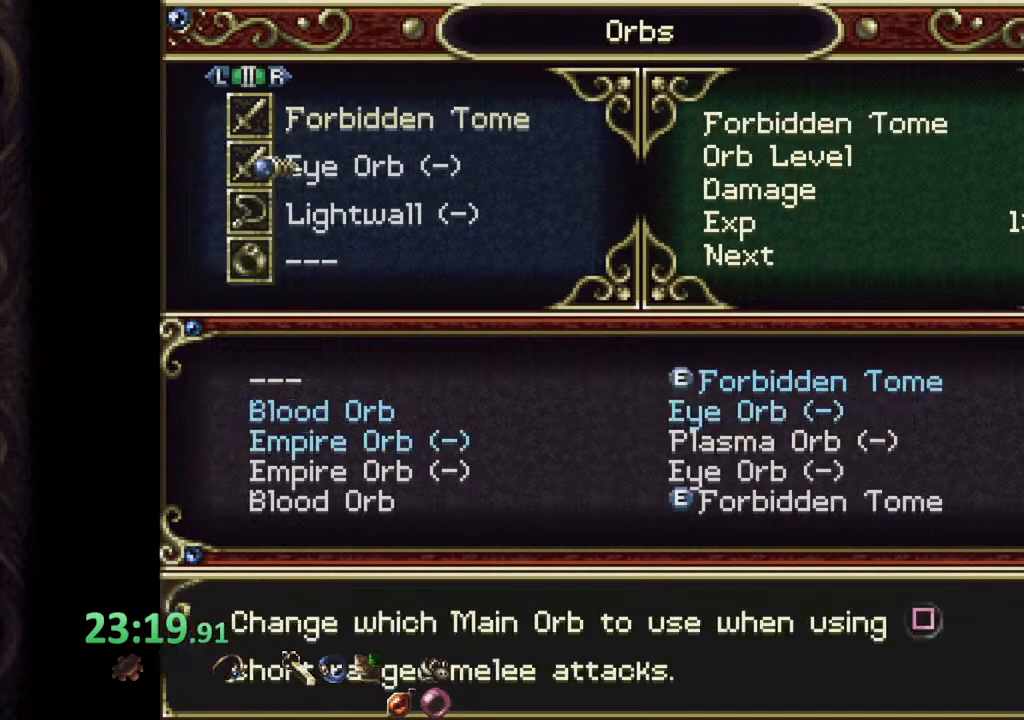
{"dt_ms": 500, "buttons": [], "left_stick": "center", "right_stick": "center", "events": [[117, "left_stick", "down"], [167, "CROSS", "down"], [183, "left_stick", "center"], [233, "CROSS", "up"]]}
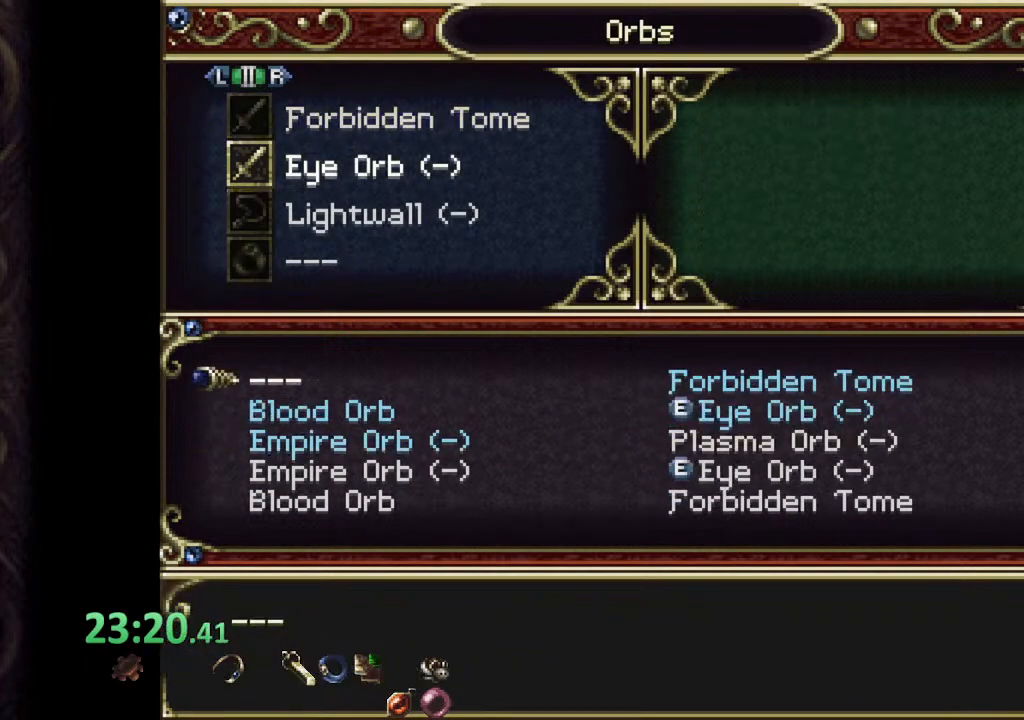
{"dt_ms": 500, "buttons": [], "left_stick": "center", "right_stick": "center", "events": [[50, "left_stick", "right"], [100, "left_stick", "center"], [250, "CROSS", "down"], [317, "CROSS", "up"]]}
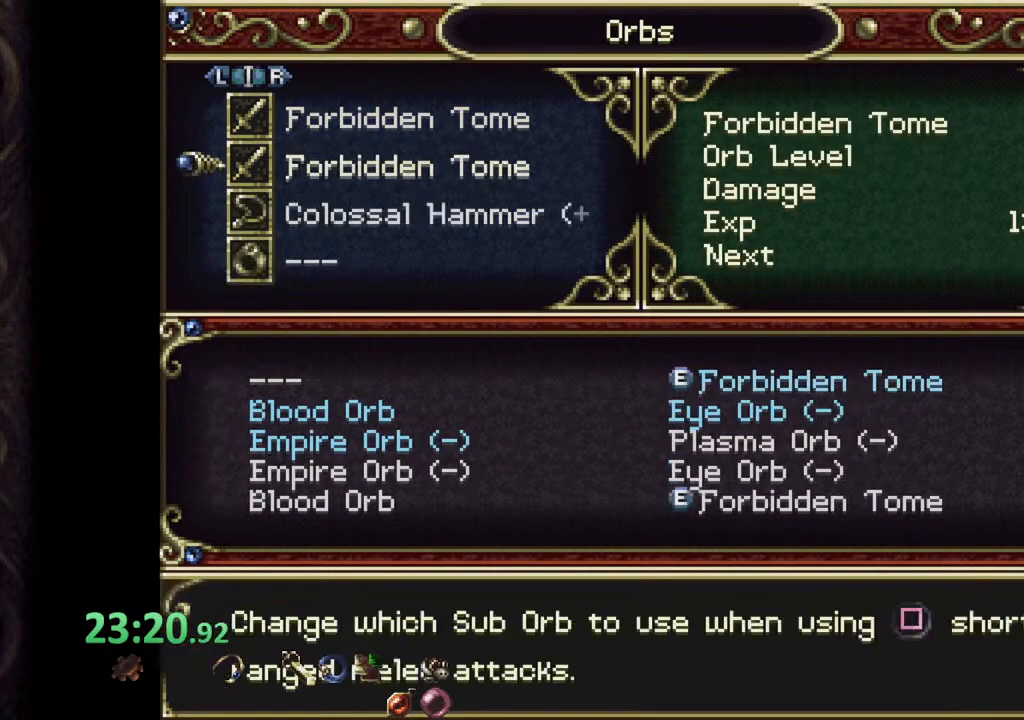
{"dt_ms": 500, "buttons": [], "left_stick": "center", "right_stick": "center", "events": [[250, "left_stick", "up"], [300, "left_stick", "center"], [350, "CROSS", "down"], [400, "CROSS", "up"]]}
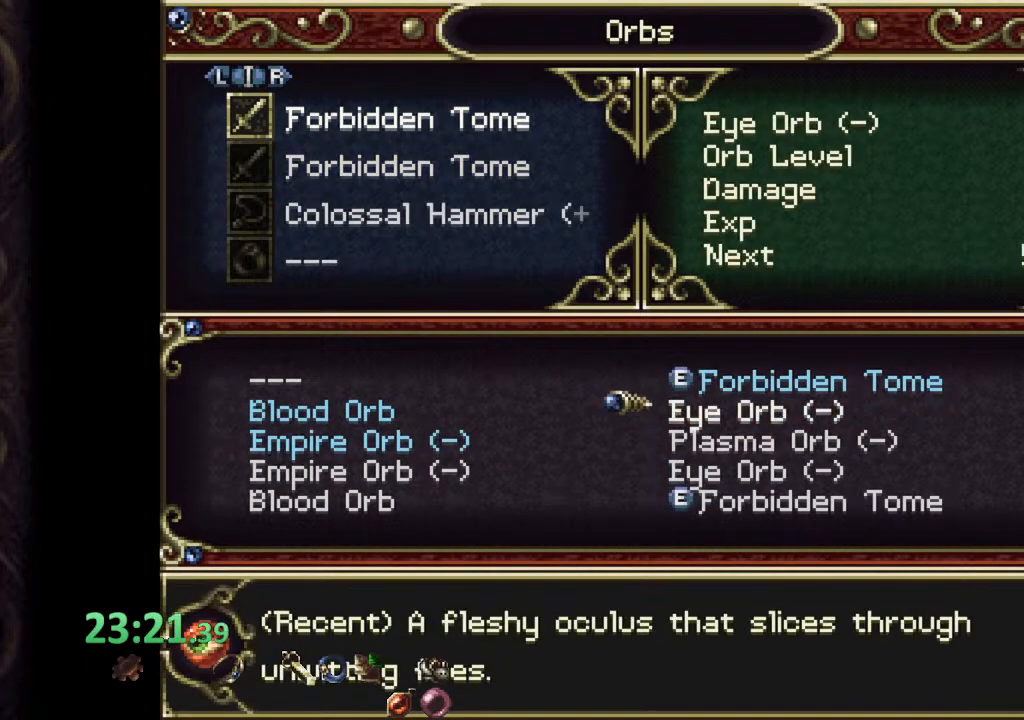
{"dt_ms": 500, "buttons": [], "left_stick": "down", "right_stick": "center", "events": [[100, "left_stick", "down"]]}
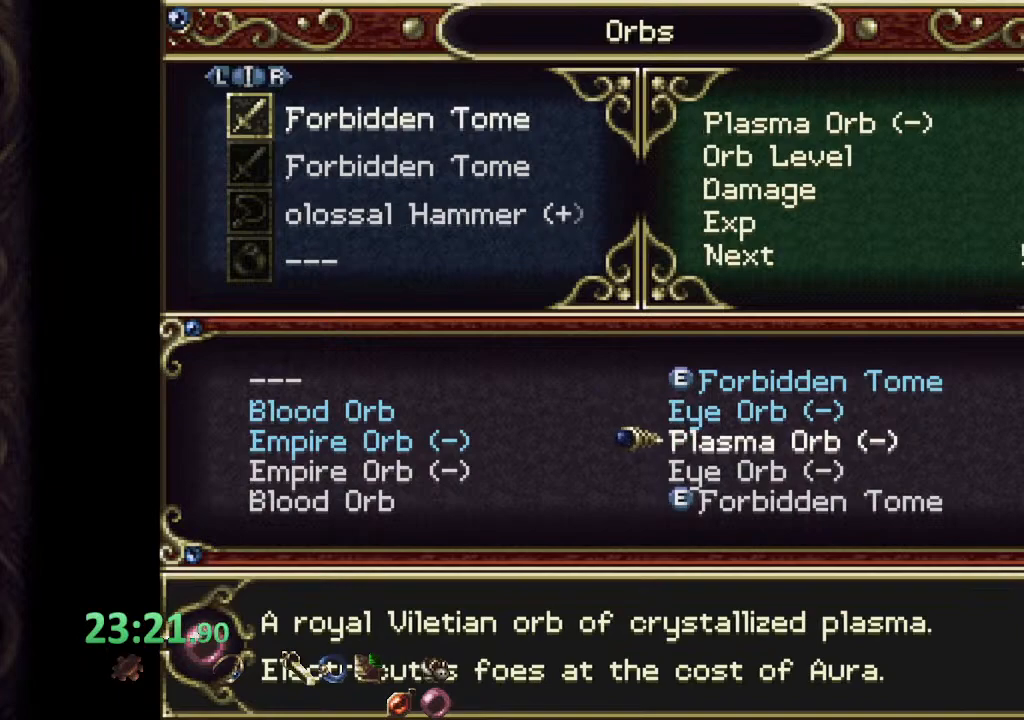
{"dt_ms": 500, "buttons": [], "left_stick": "down", "right_stick": "center", "events": [[333, "left_stick", "center"], [400, "left_stick", "down"]]}
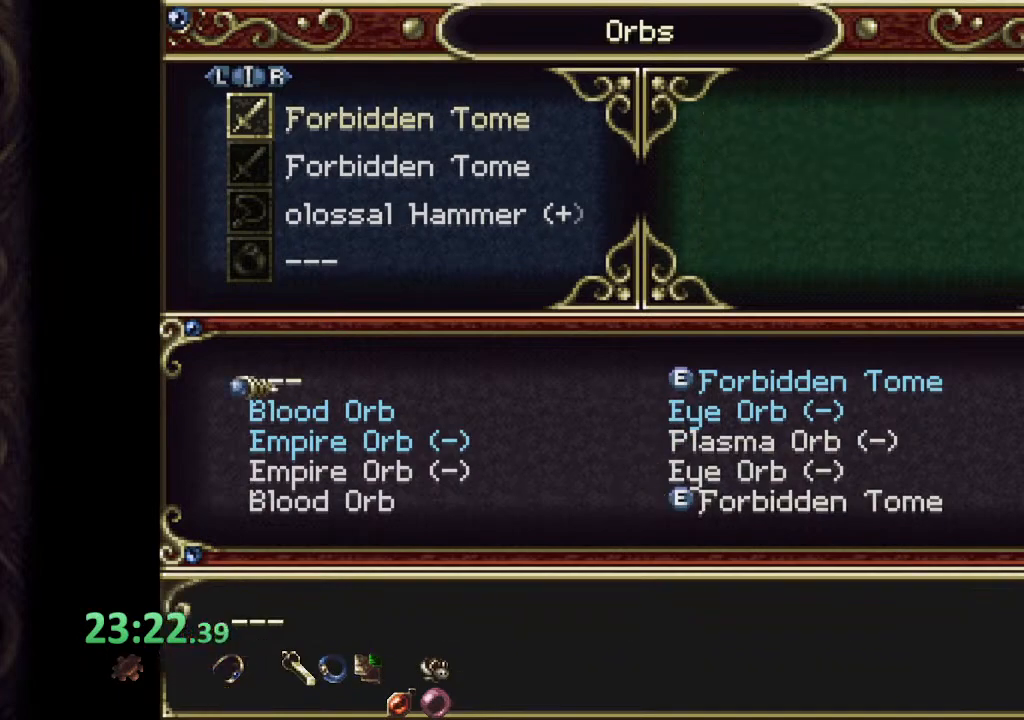
{"dt_ms": 500, "buttons": [], "left_stick": "down", "right_stick": "center", "events": [[17, "left_stick", "center"], [483, "left_stick", "down"]]}
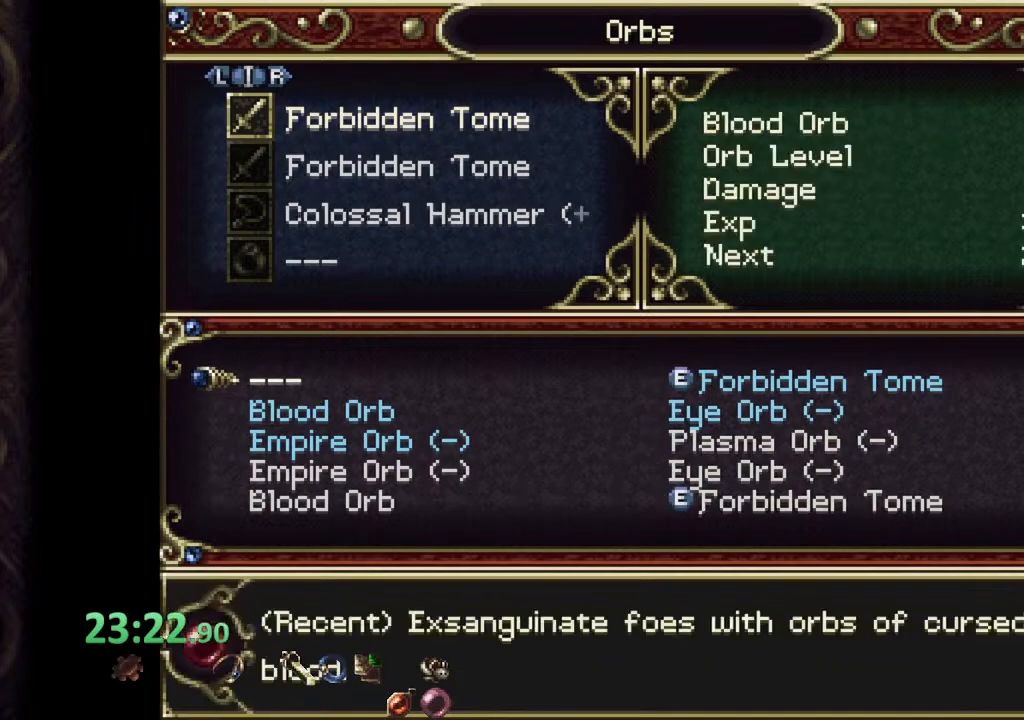
{"dt_ms": 500, "buttons": [], "left_stick": "right", "right_stick": "center", "events": [[350, "left_stick", "center"], [500, "left_stick", "right"]]}
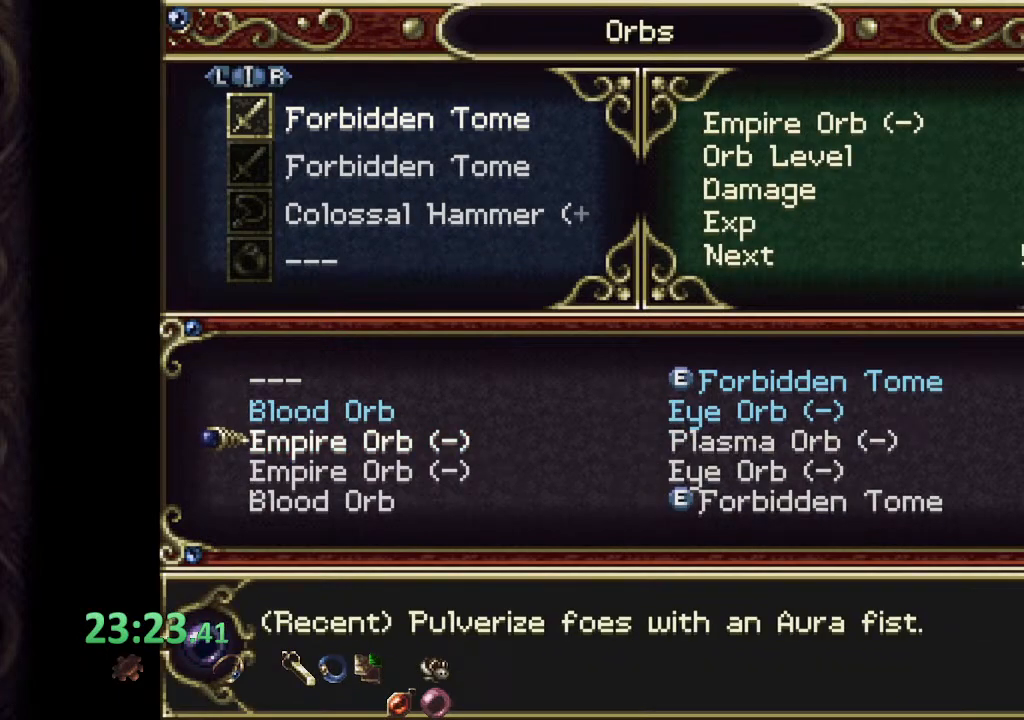
{"dt_ms": 500, "buttons": [], "left_stick": "center", "right_stick": "center", "events": [[267, "left_stick", "down"], [450, "left_stick", "center"]]}
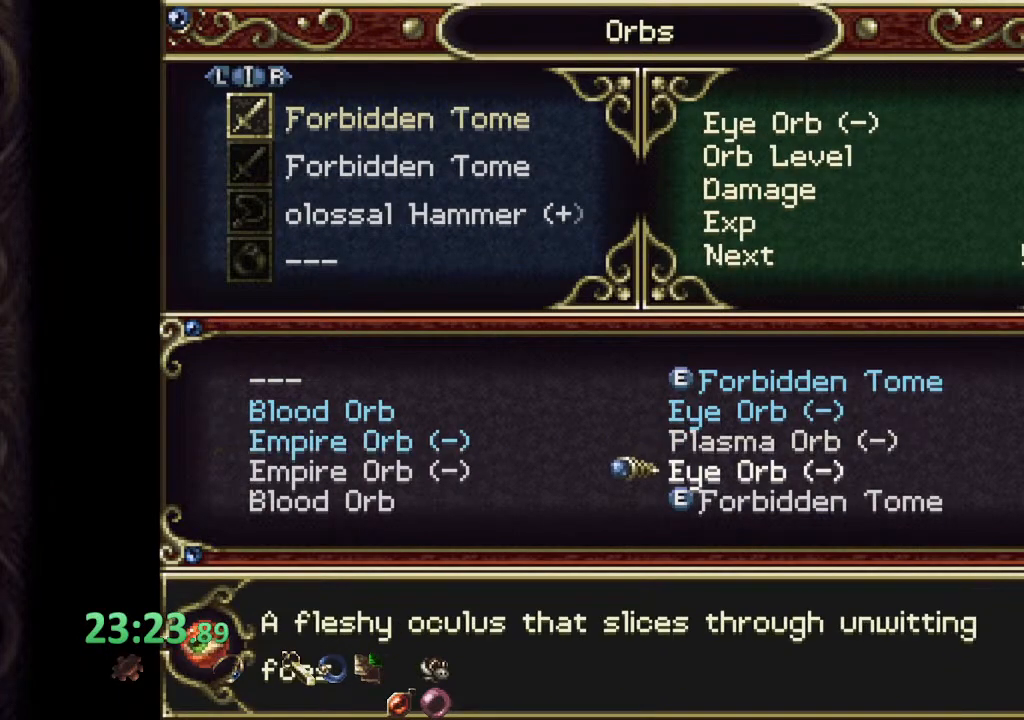
{"dt_ms": 500, "buttons": [], "left_stick": "right", "right_stick": "center", "events": [[100, "left_stick", "right"], [167, "left_stick", "down-right"], [383, "left_stick", "right"]]}
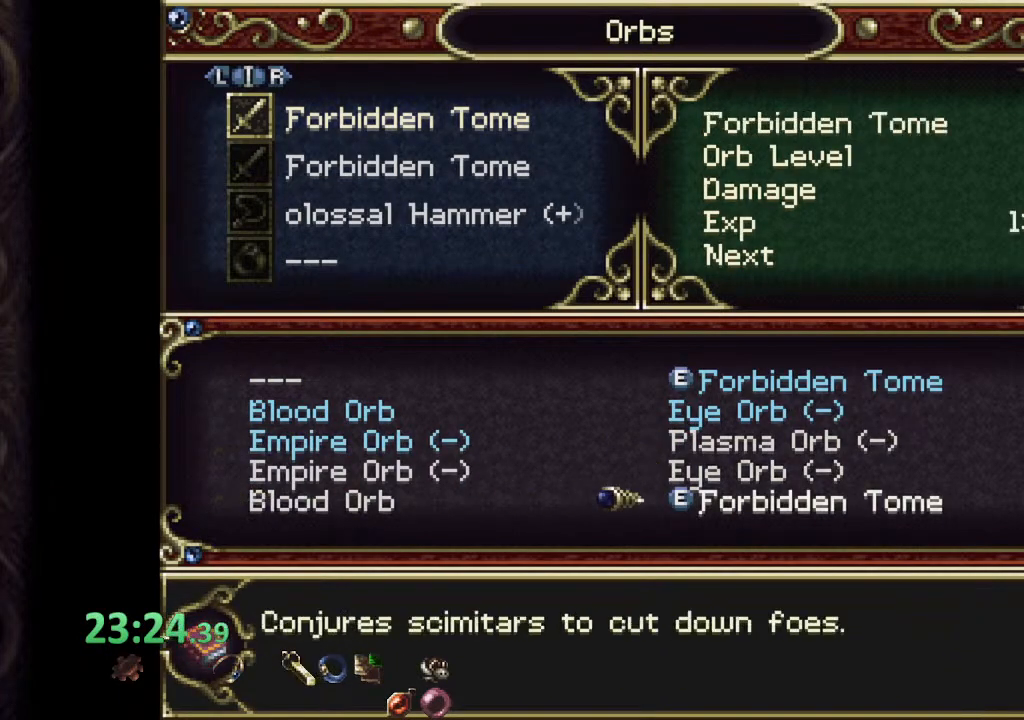
{"dt_ms": 500, "buttons": [], "left_stick": "right", "right_stick": "center", "events": []}
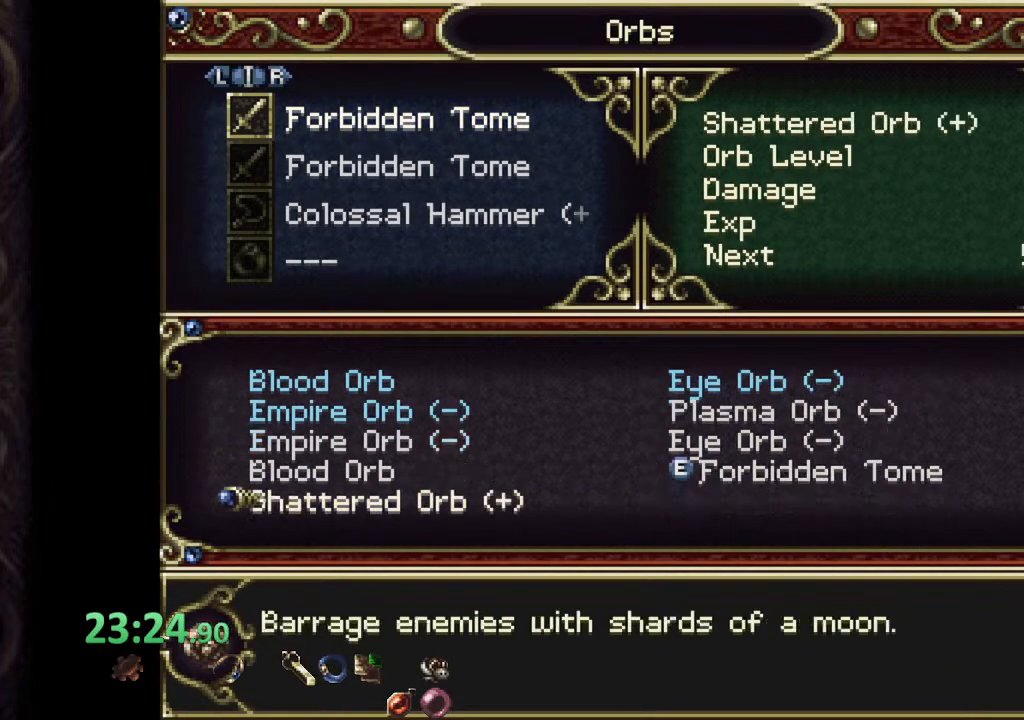
{"dt_ms": 500, "buttons": ["CROSS"], "left_stick": "center", "right_stick": "center", "events": [[500, "CROSS", "down"], [500, "left_stick", "center"]]}
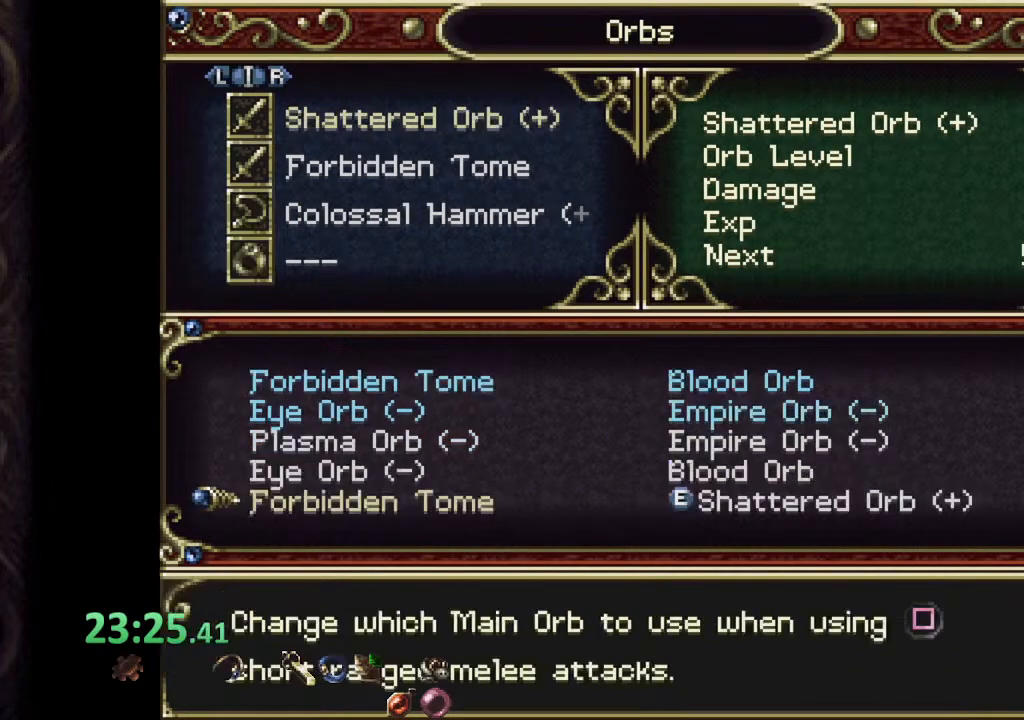
{"dt_ms": 500, "buttons": [], "left_stick": "right", "right_stick": "center"}
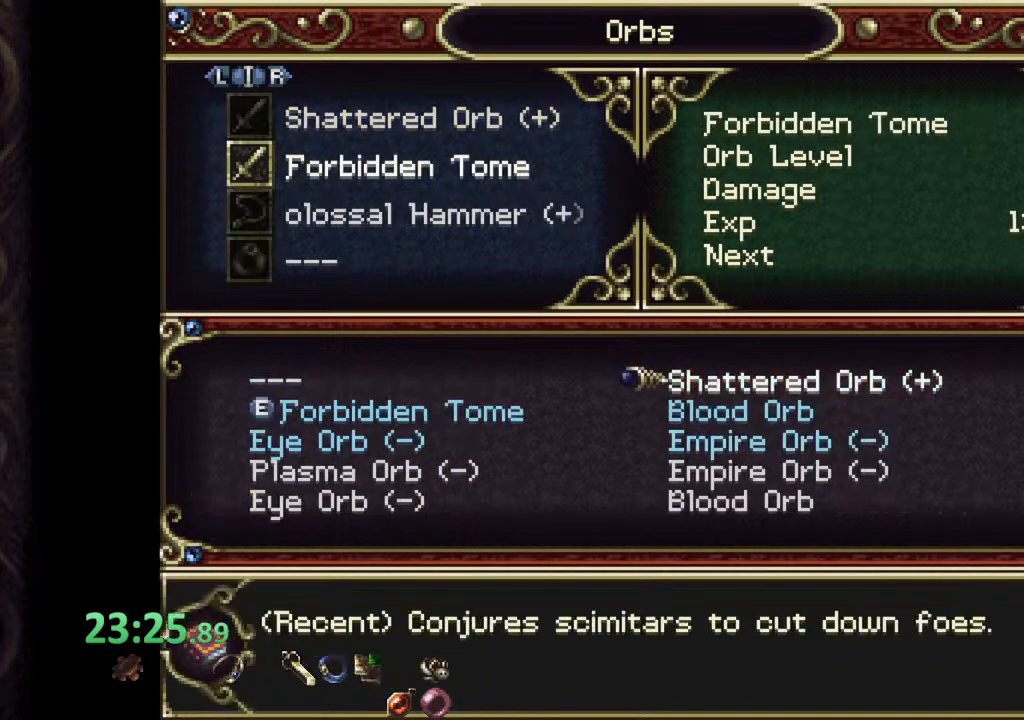
{"dt_ms": 1000, "buttons": [], "left_stick": "left", "right_stick": "center"}
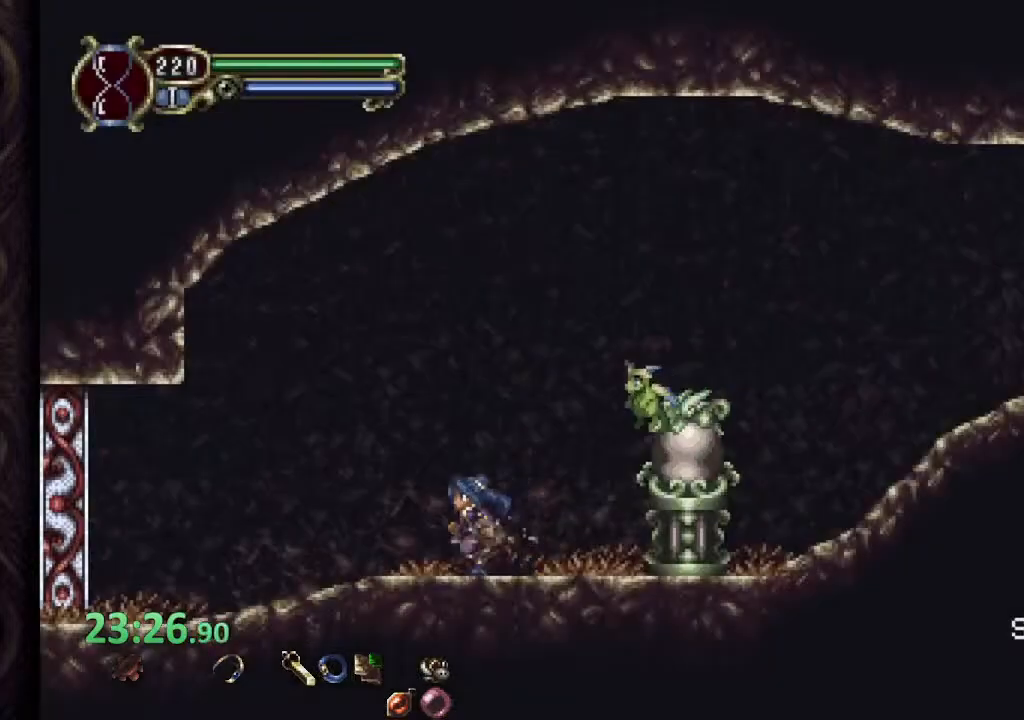
{"dt_ms": 500, "buttons": [], "left_stick": "left", "right_stick": "center", "events": []}
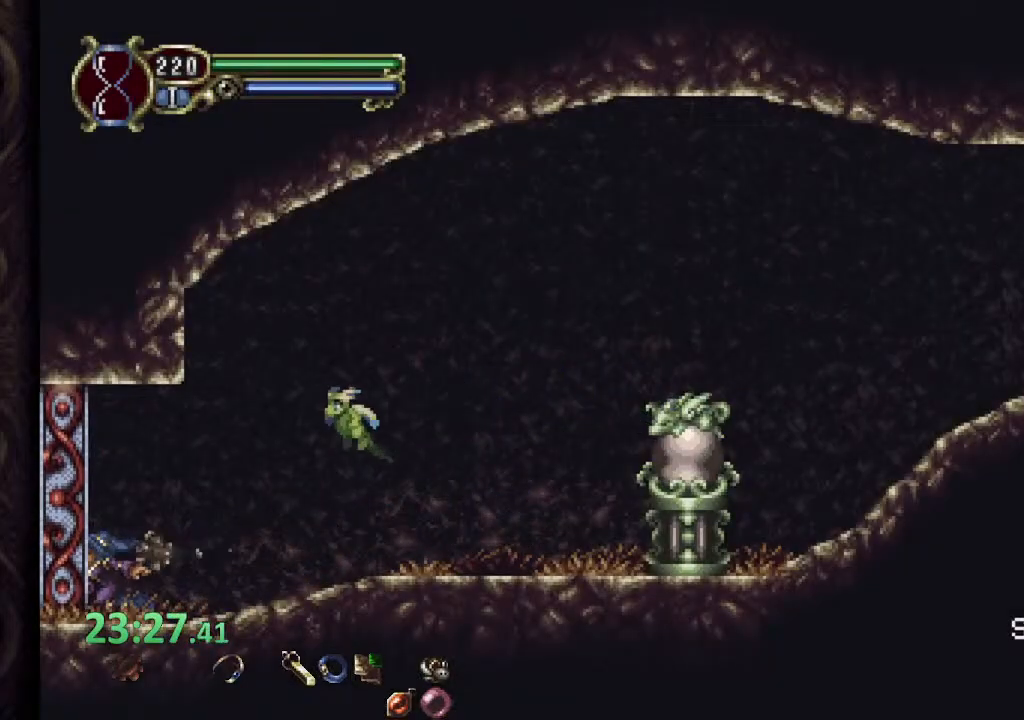
{"dt_ms": 500, "buttons": [], "left_stick": "center", "right_stick": "center", "events": [[67, "left_stick", "center"]]}
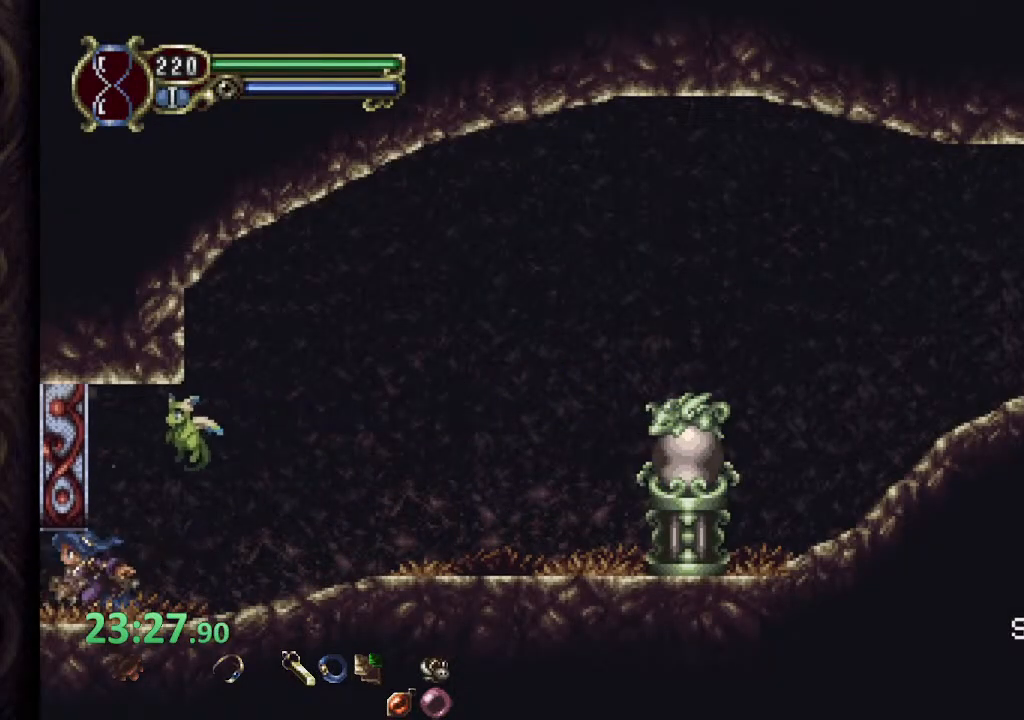
{"dt_ms": 500, "buttons": [], "left_stick": "center", "right_stick": "center", "events": []}
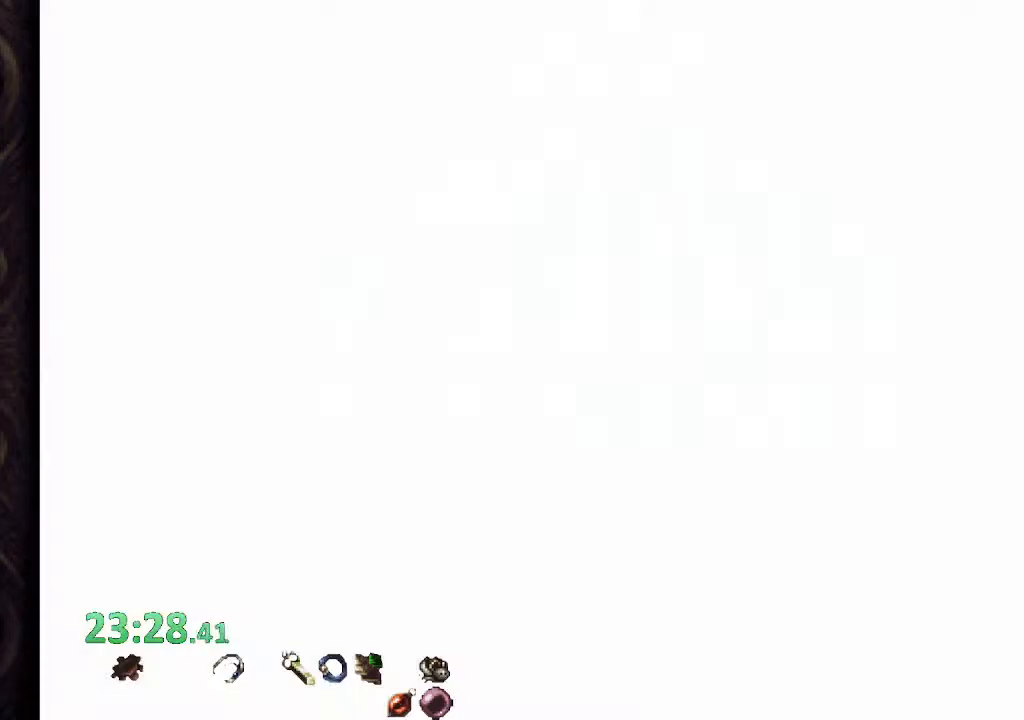
{"dt_ms": 500, "buttons": [], "left_stick": "center", "right_stick": "center", "events": []}
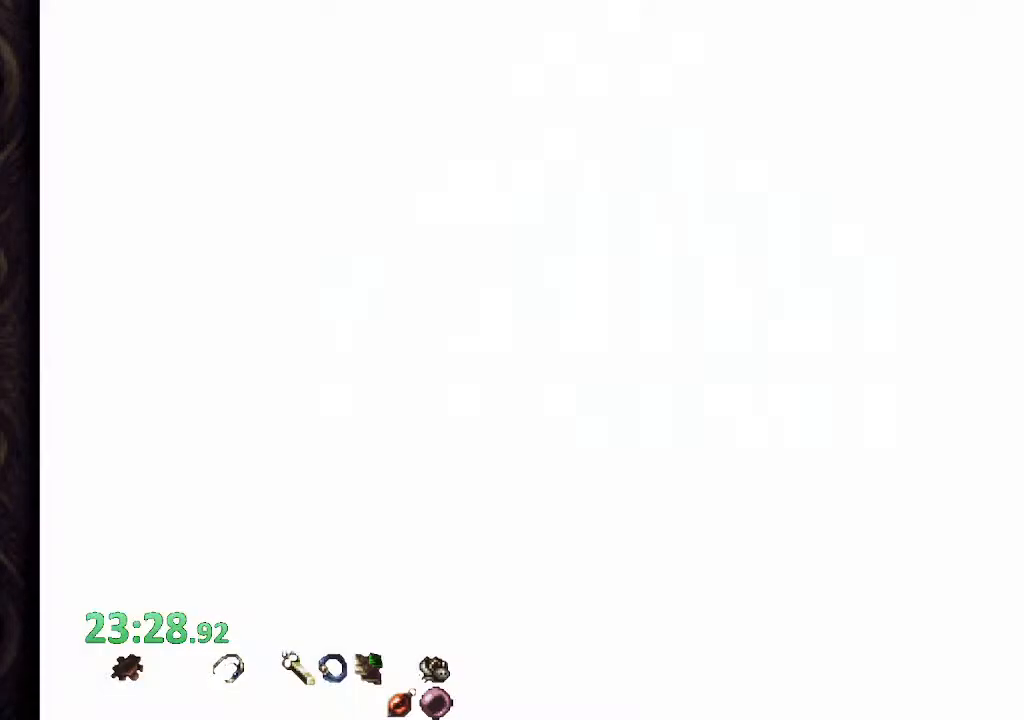
{"dt_ms": 500, "buttons": [], "left_stick": "center", "right_stick": "center", "events": []}
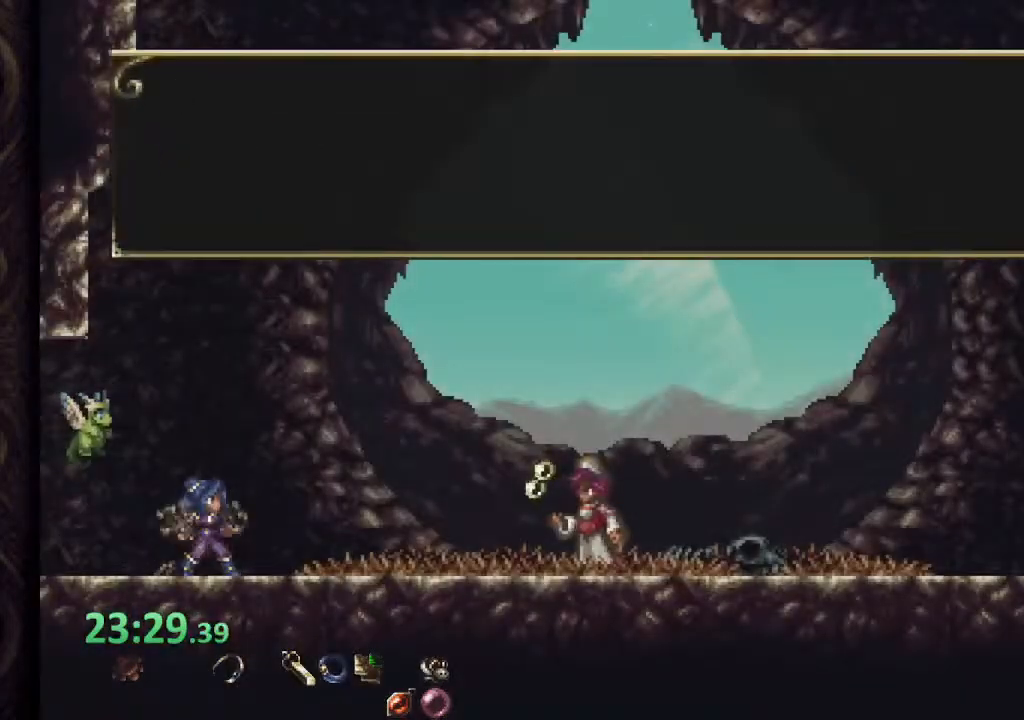
{"dt_ms": 500, "buttons": [], "left_stick": "center", "right_stick": "center", "events": []}
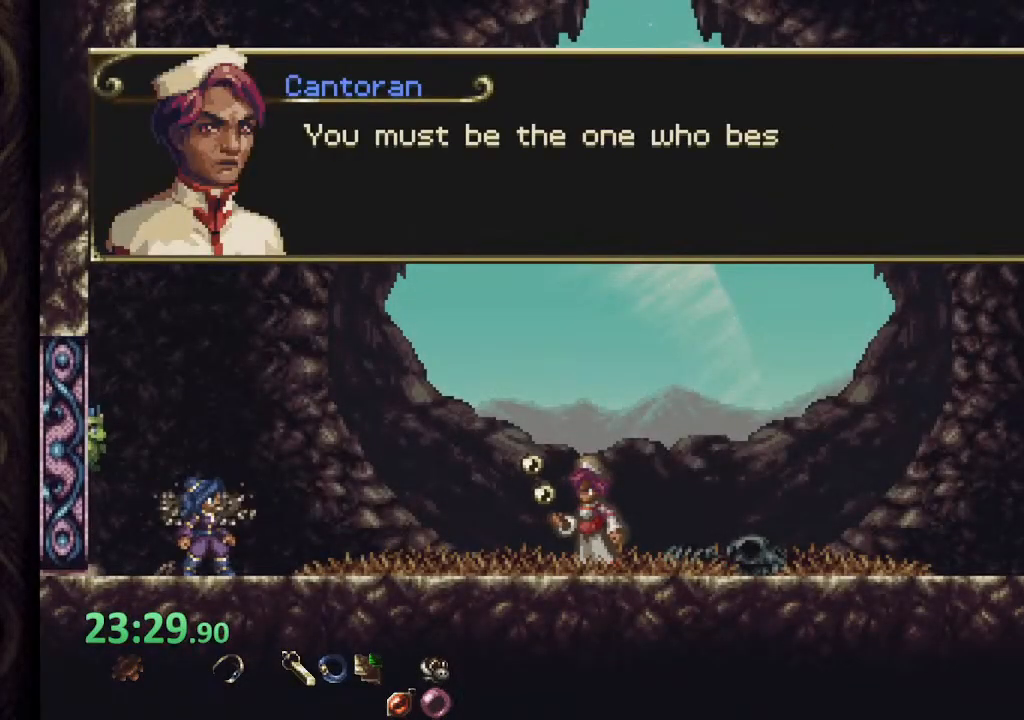
{"dt_ms": 500, "buttons": [], "left_stick": "center", "right_stick": "center", "events": []}
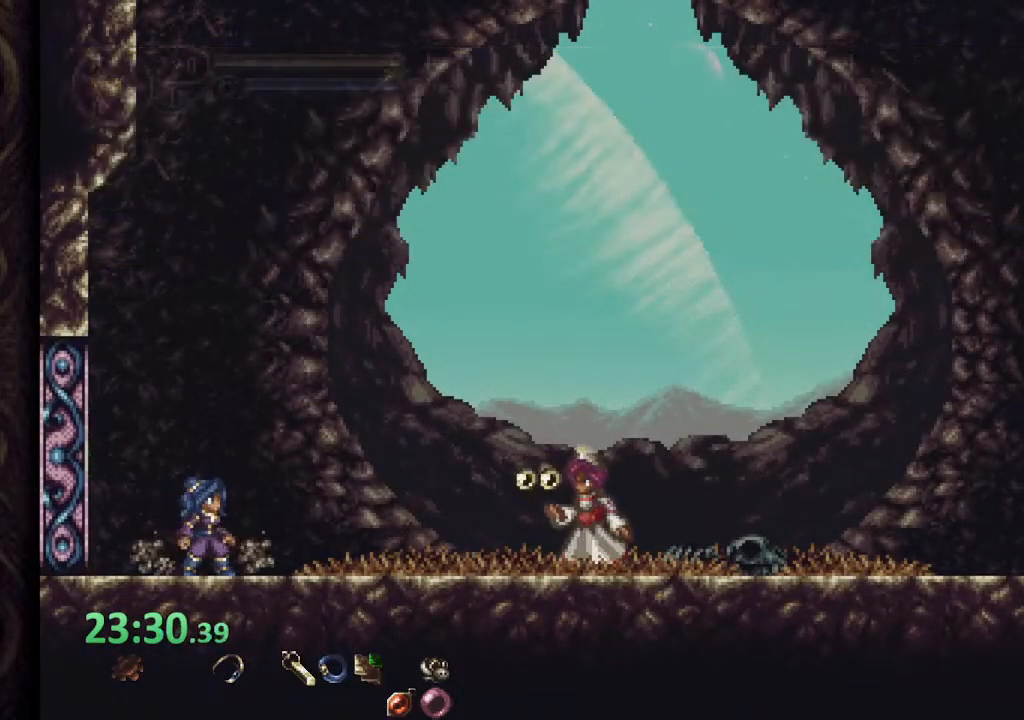
{"dt_ms": 500, "buttons": [], "left_stick": "center", "right_stick": "center", "events": [[100, "left_stick", "right"], [233, "CROSS", "down"], [267, "SQUARE", "down"], [317, "CROSS", "up"], [333, "SQUARE", "up"], [400, "SQUARE", "down"], [467, "SQUARE", "up"], [500, "left_stick", "center"]]}